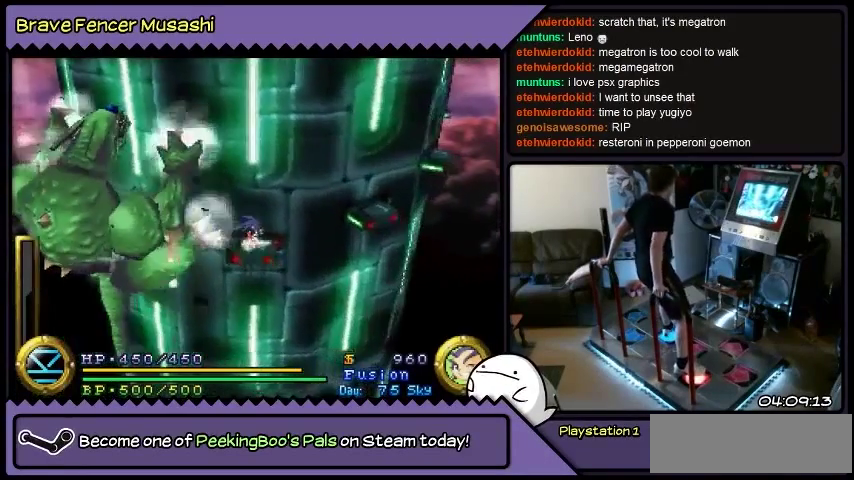
Gameplay with a controller (PlayStation layout); each line is a JSON object with the inputs held at the frame after it. "events" lists button and stick changes between this image and that frame as [ms after this image, input, new state], when the widget could be followed in between. Not read: CIRCLE CROSS L1 L2 L3 R1 R2 R3 SELECT SQUARE START TRIANGLE keyboard_mouse.
{"buttons": ["DPAD_RIGHT"], "events": []}
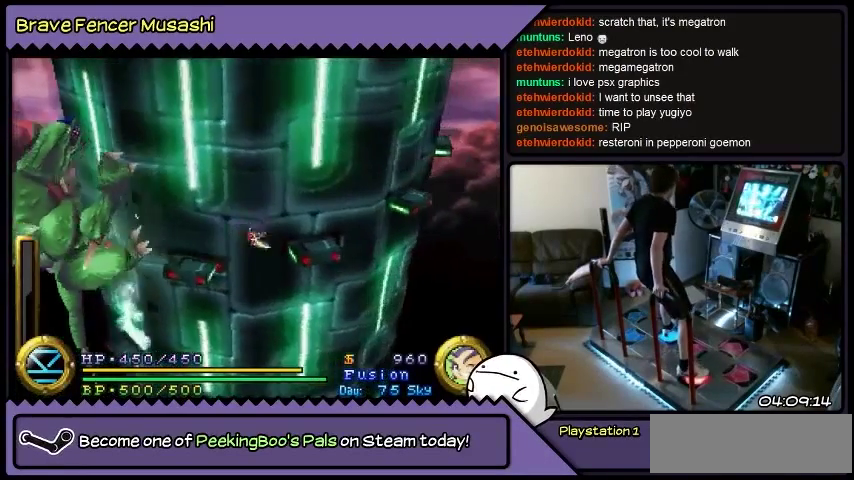
{"buttons": ["DPAD_RIGHT"], "events": []}
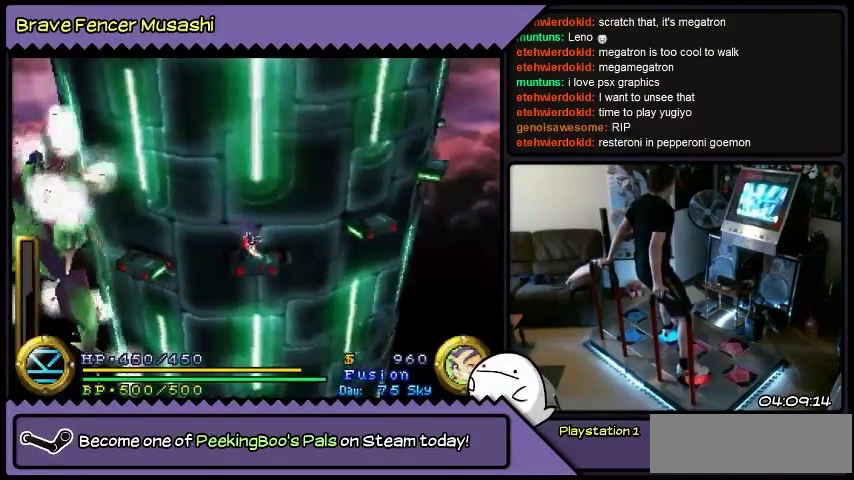
{"buttons": [], "events": [[167, "DPAD_RIGHT", "up"], [434, "DPAD_UP", "down"], [467, "DPAD_UP", "up"]]}
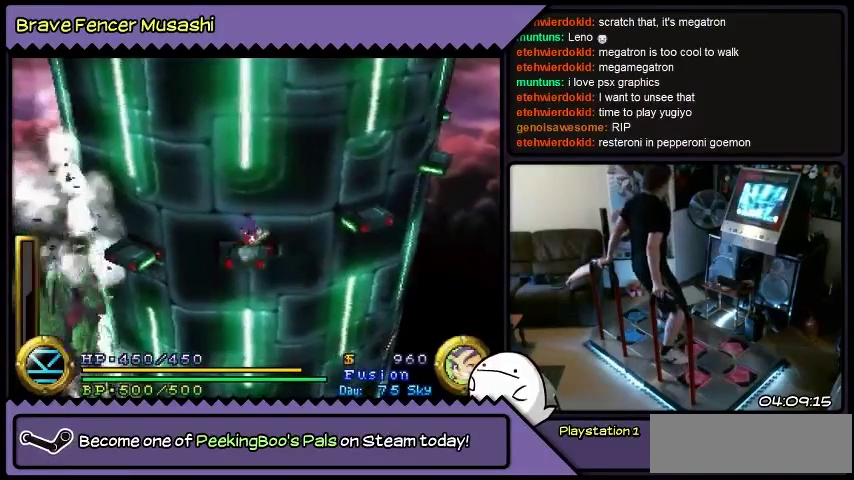
{"buttons": ["DPAD_RIGHT"], "events": [[134, "DPAD_RIGHT", "down"]]}
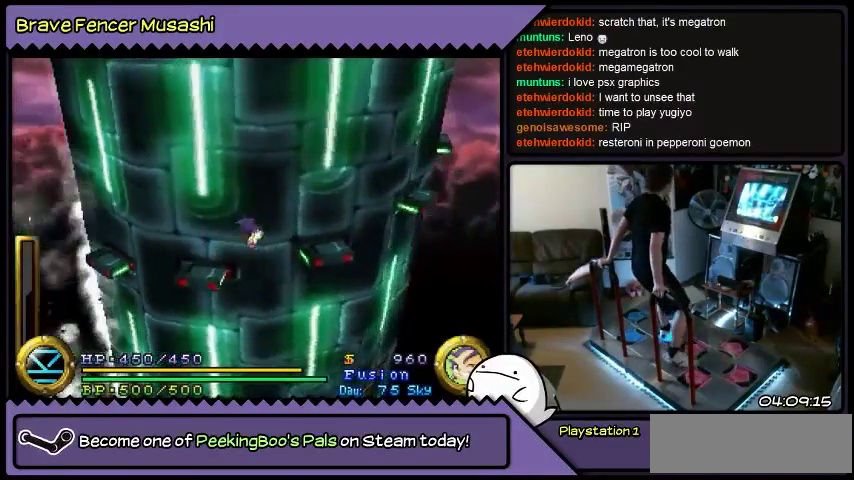
{"buttons": ["DPAD_RIGHT"], "events": []}
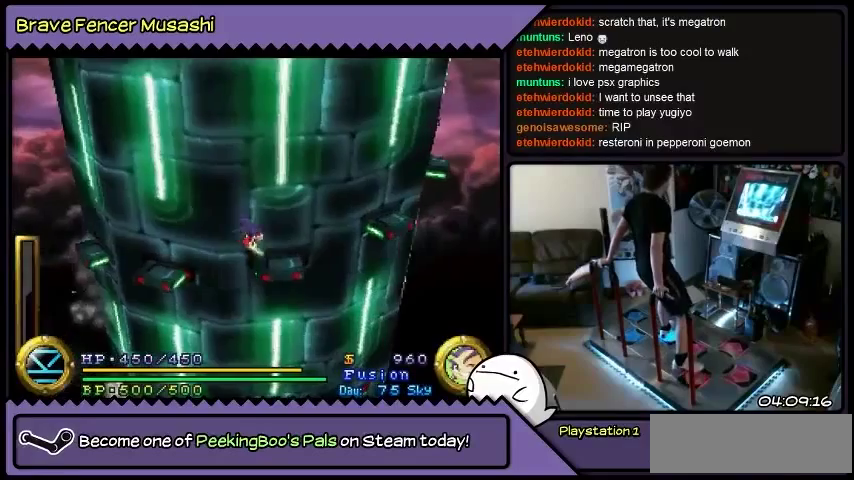
{"buttons": ["DPAD_RIGHT"], "events": []}
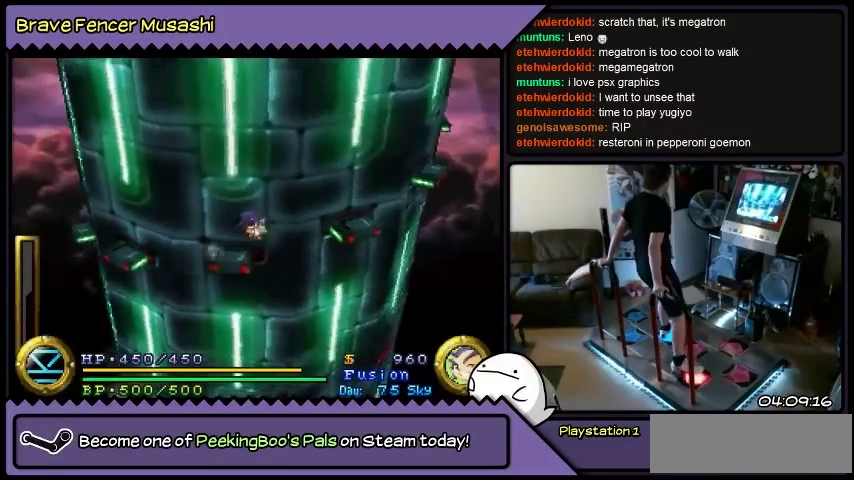
{"buttons": ["DPAD_RIGHT"], "events": []}
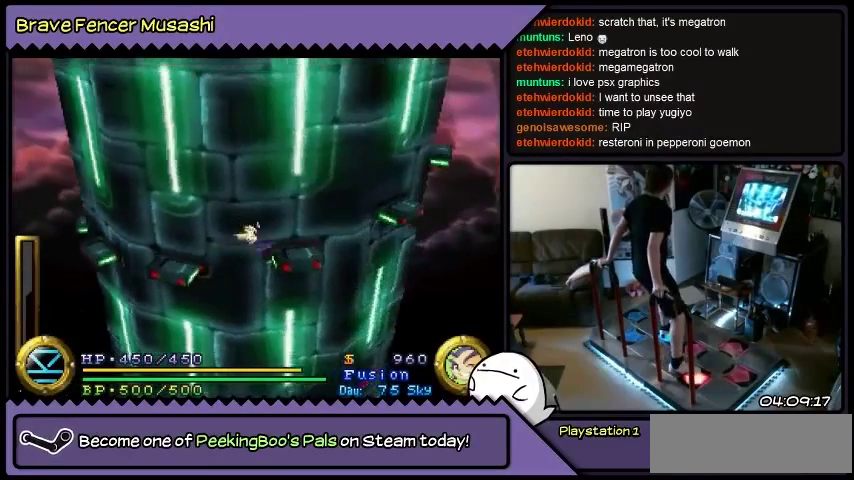
{"buttons": [], "events": [[501, "DPAD_RIGHT", "up"]]}
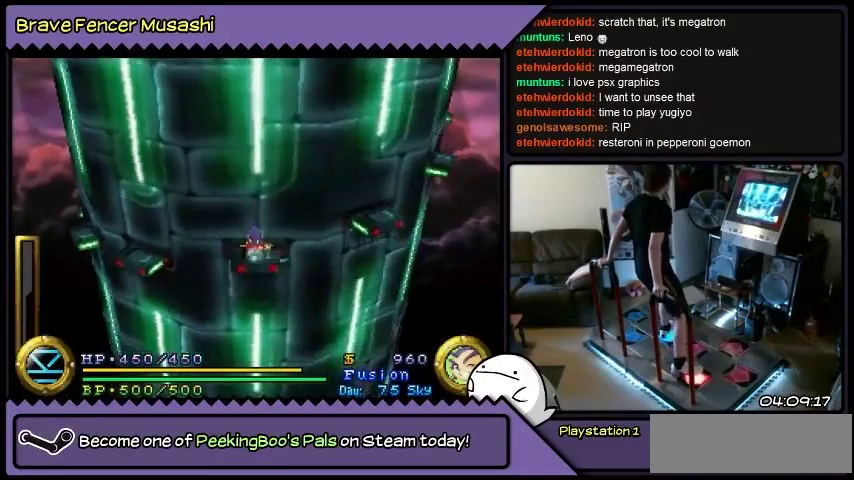
{"buttons": ["DPAD_RIGHT"], "events": [[267, "DPAD_UP", "down"], [300, "DPAD_UP", "up"], [467, "DPAD_RIGHT", "down"]]}
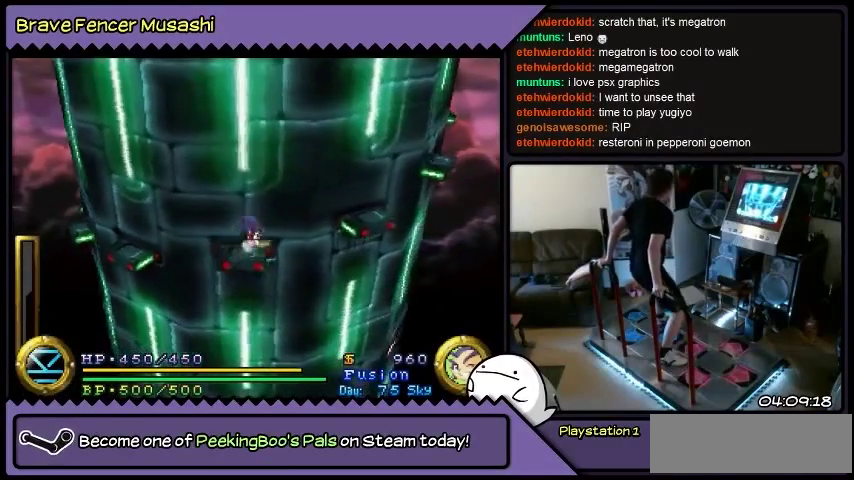
{"buttons": ["DPAD_RIGHT"], "events": []}
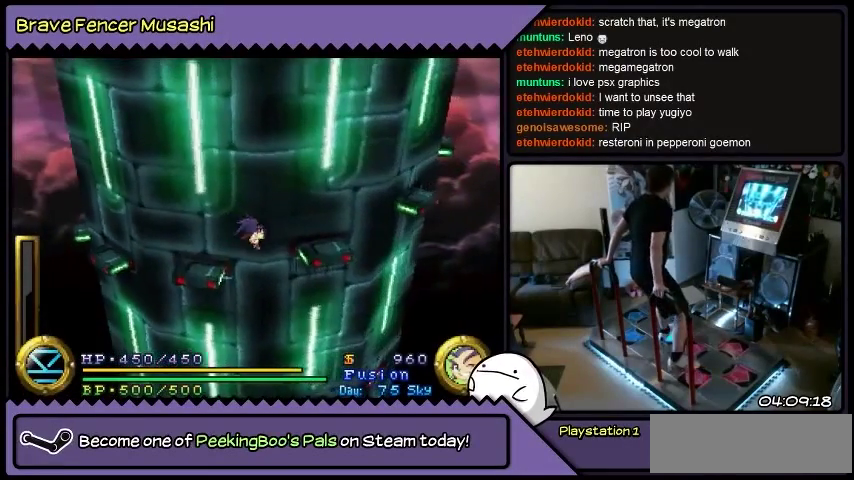
{"buttons": ["DPAD_RIGHT"], "events": []}
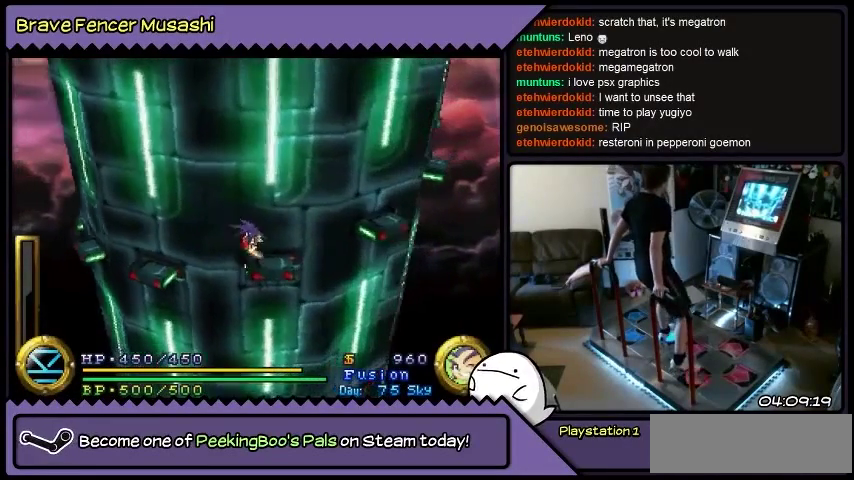
{"buttons": ["DPAD_UP"], "events": [[201, "DPAD_RIGHT", "up"], [401, "DPAD_UP", "down"]]}
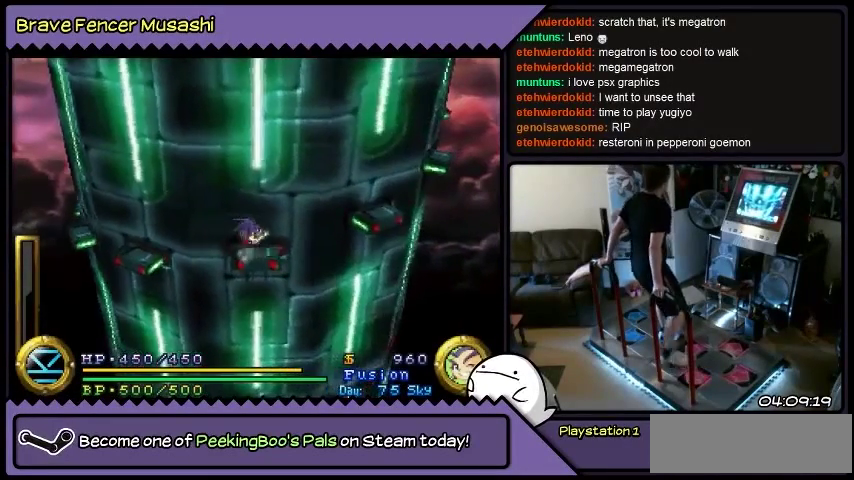
{"buttons": [], "events": [[133, "DPAD_UP", "up"]]}
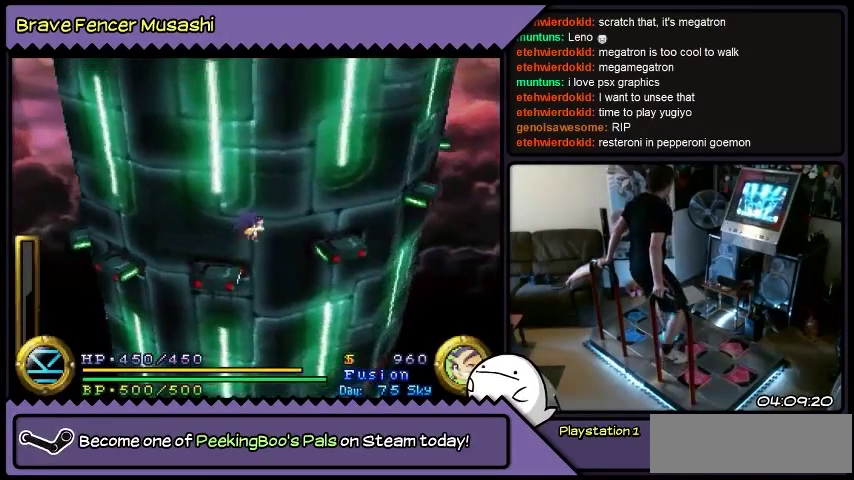
{"buttons": [], "events": []}
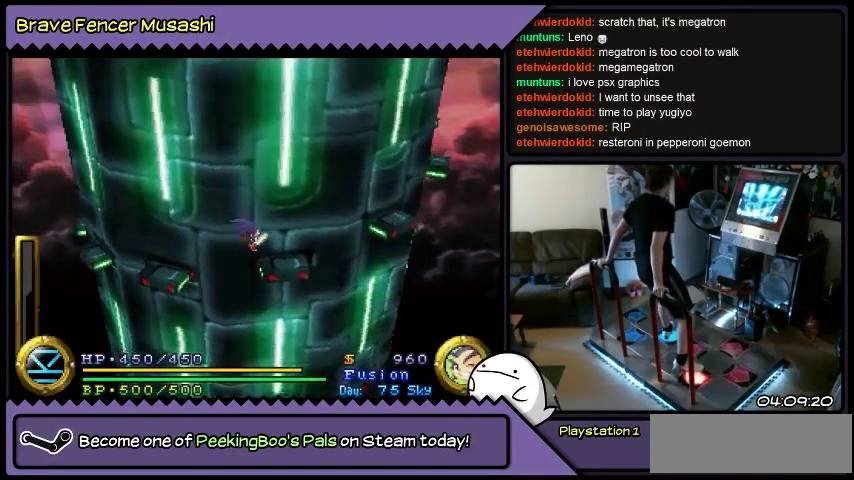
{"buttons": [], "events": []}
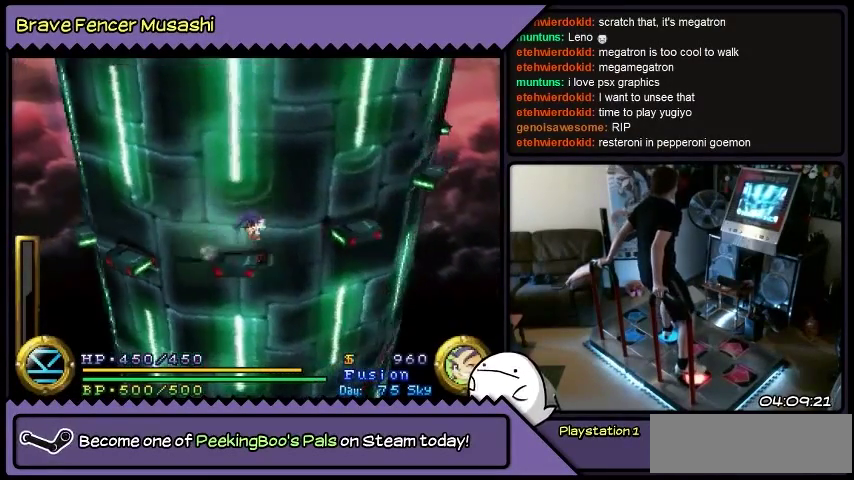
{"buttons": [], "events": []}
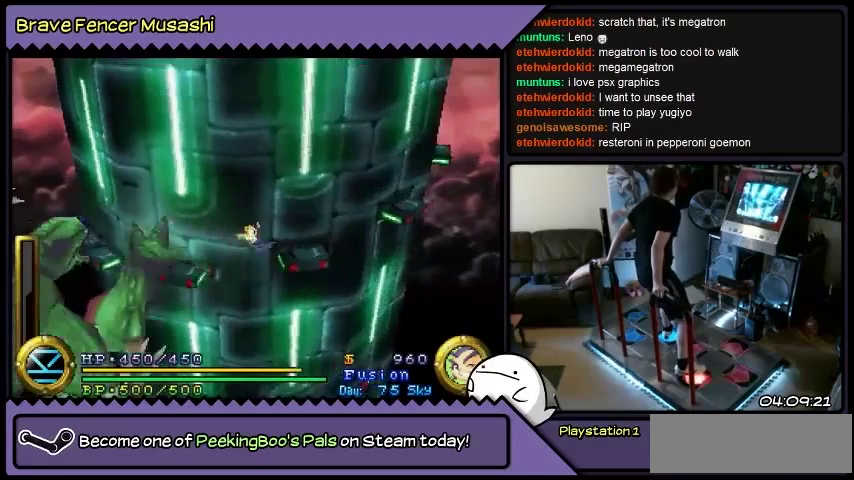
{"buttons": [], "events": [[434, "DPAD_RIGHT", "down"], [467, "DPAD_RIGHT", "up"]]}
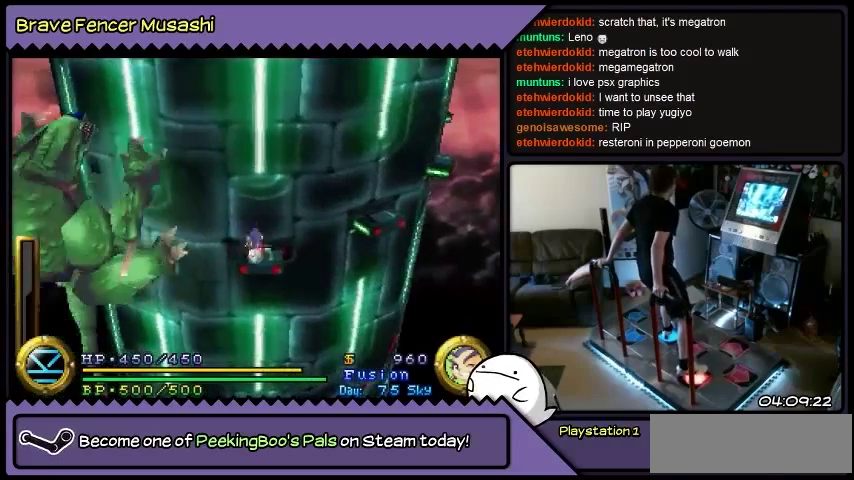
{"buttons": ["DPAD_RIGHT"], "events": [[134, "DPAD_UP", "down"], [334, "DPAD_UP", "up"], [501, "DPAD_RIGHT", "down"]]}
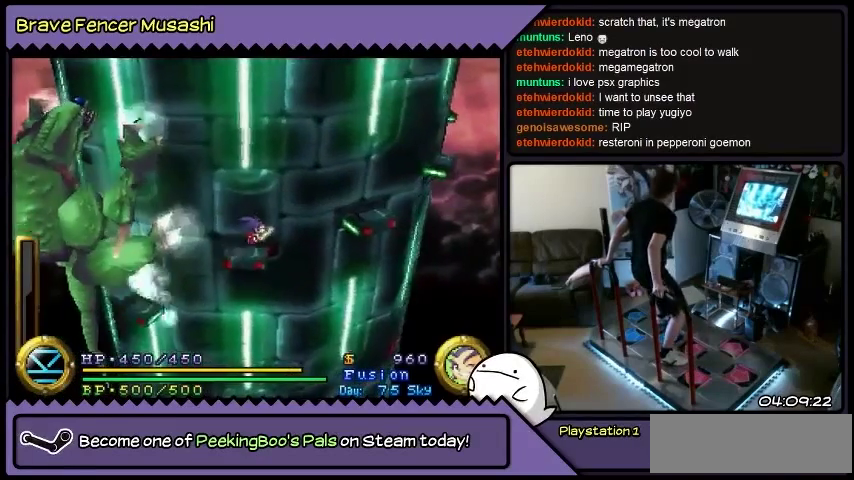
{"buttons": ["DPAD_RIGHT"], "events": []}
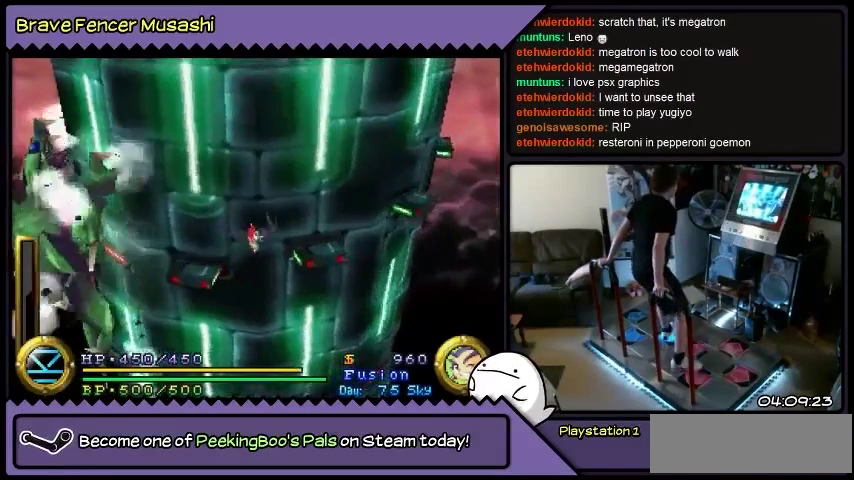
{"buttons": ["DPAD_RIGHT"], "events": []}
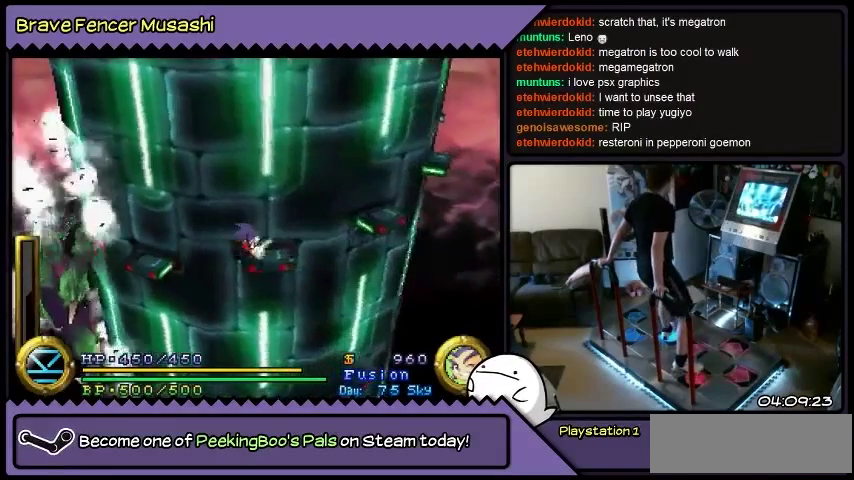
{"buttons": ["DPAD_UP"], "events": [[267, "DPAD_RIGHT", "up"], [434, "DPAD_UP", "down"]]}
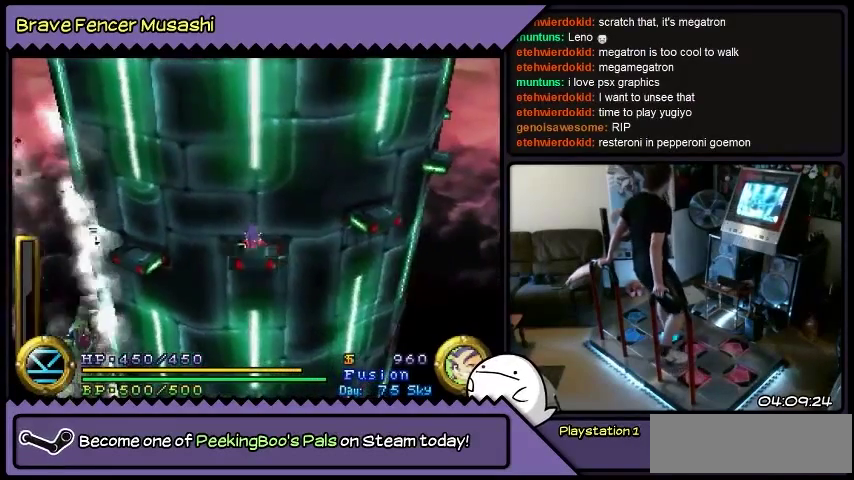
{"buttons": [], "events": [[167, "DPAD_UP", "up"]]}
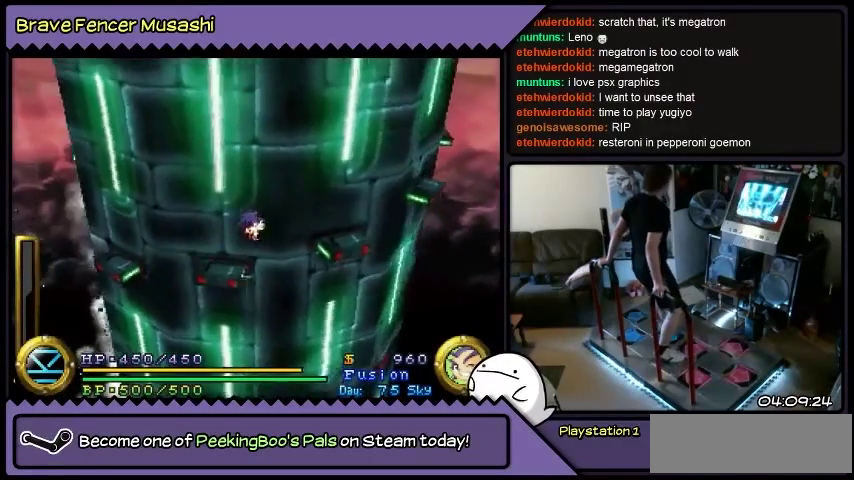
{"buttons": [], "events": []}
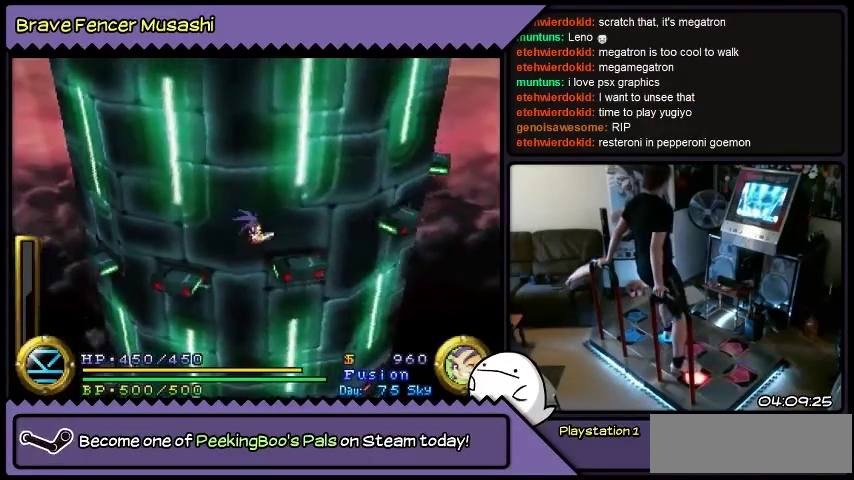
{"buttons": [], "events": [[434, "DPAD_RIGHT", "down"], [468, "DPAD_RIGHT", "up"]]}
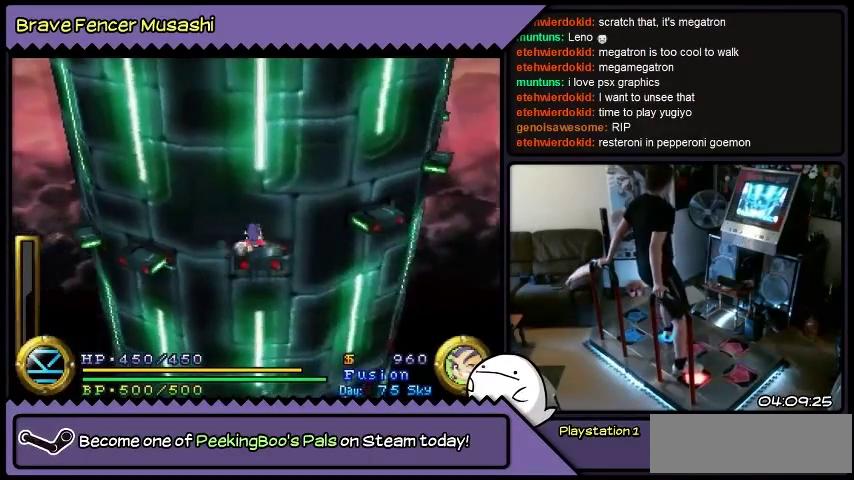
{"buttons": [], "events": [[133, "DPAD_UP", "down"], [400, "DPAD_UP", "up"]]}
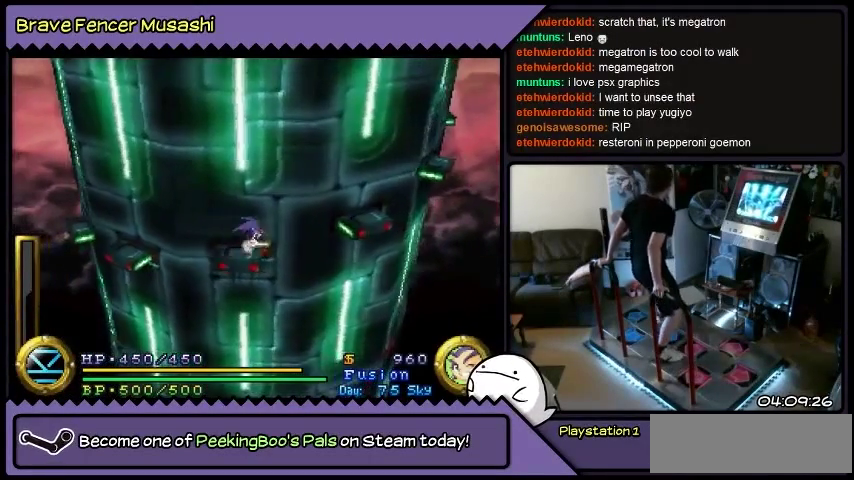
{"buttons": ["DPAD_RIGHT"], "events": [[67, "DPAD_RIGHT", "down"]]}